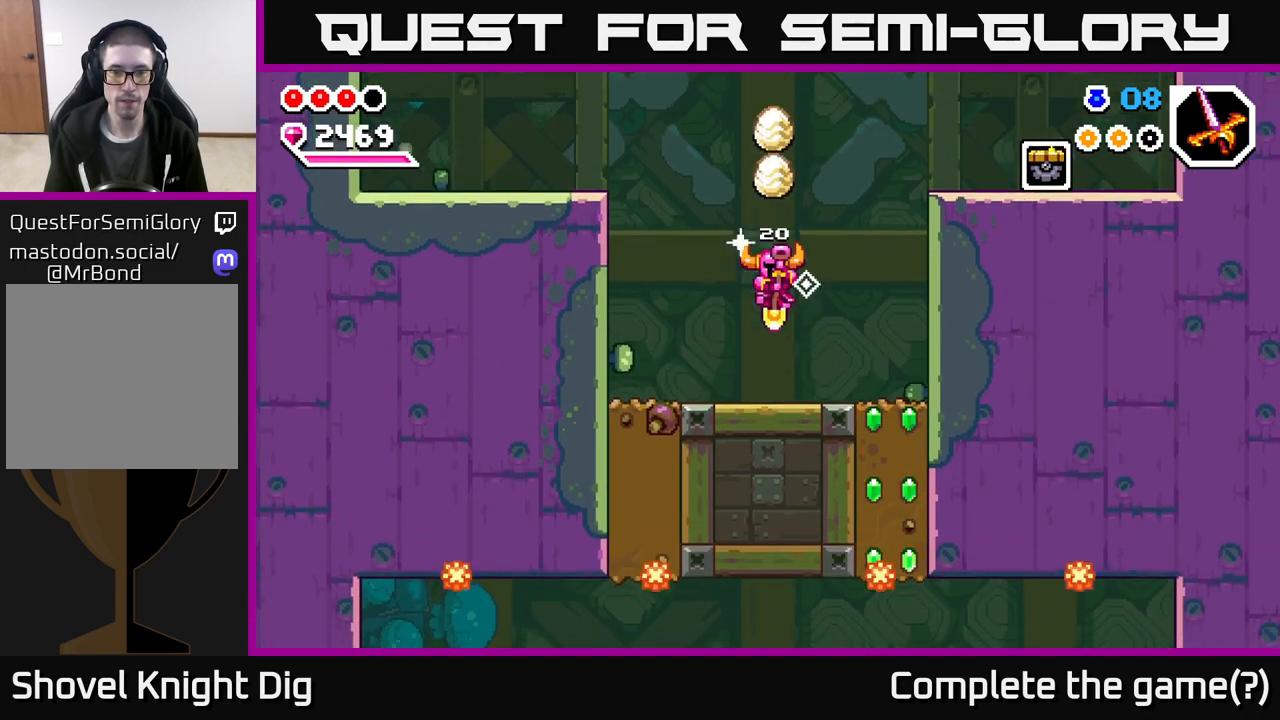
Gameplay with a controller (Xbox layout); each line is a JSON object with the inputs held at the frame after it. "events" lists button and stick changes between this image and that frame as [ms after this image, input, new state], when the widget could be followed in between.
{"buttons": [], "left_stick": "down", "right_stick": "center", "events": [[117, "left_stick", "right"], [500, "left_stick", "down"]]}
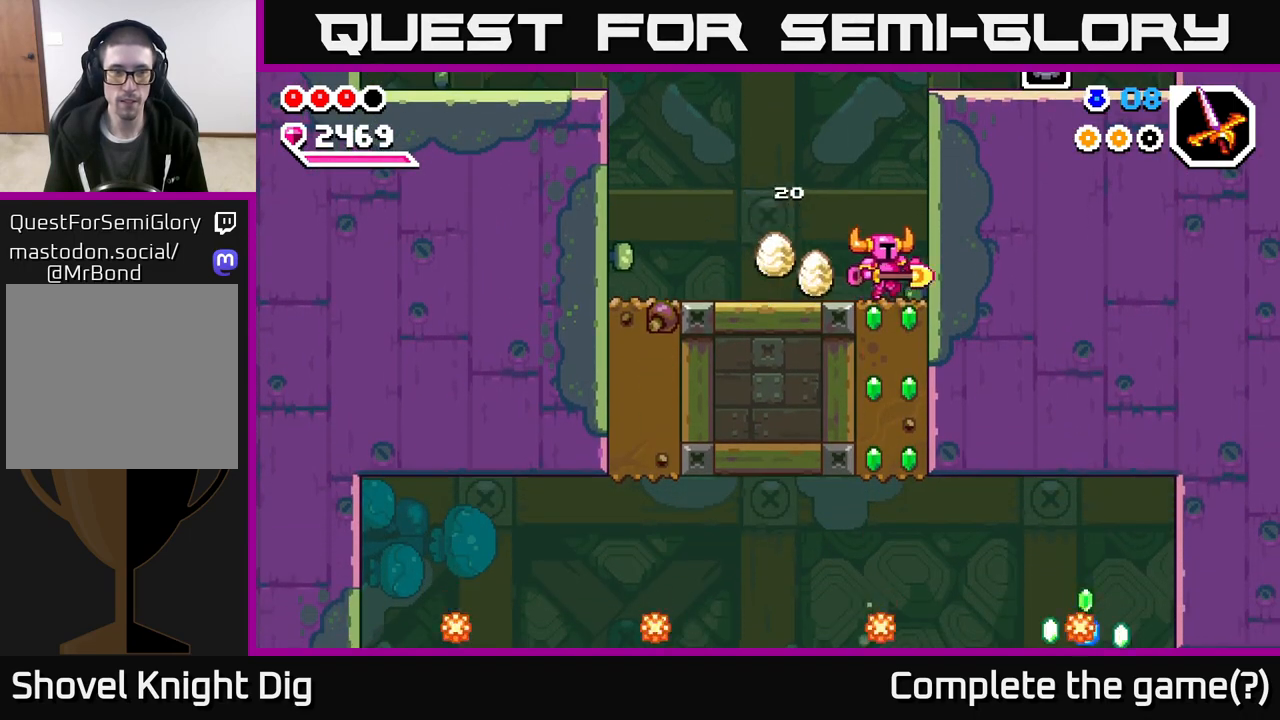
{"buttons": ["X"], "left_stick": "down", "right_stick": "center", "events": [[50, "X", "down"], [150, "X", "up"], [233, "X", "down"], [333, "X", "up"], [400, "X", "down"]]}
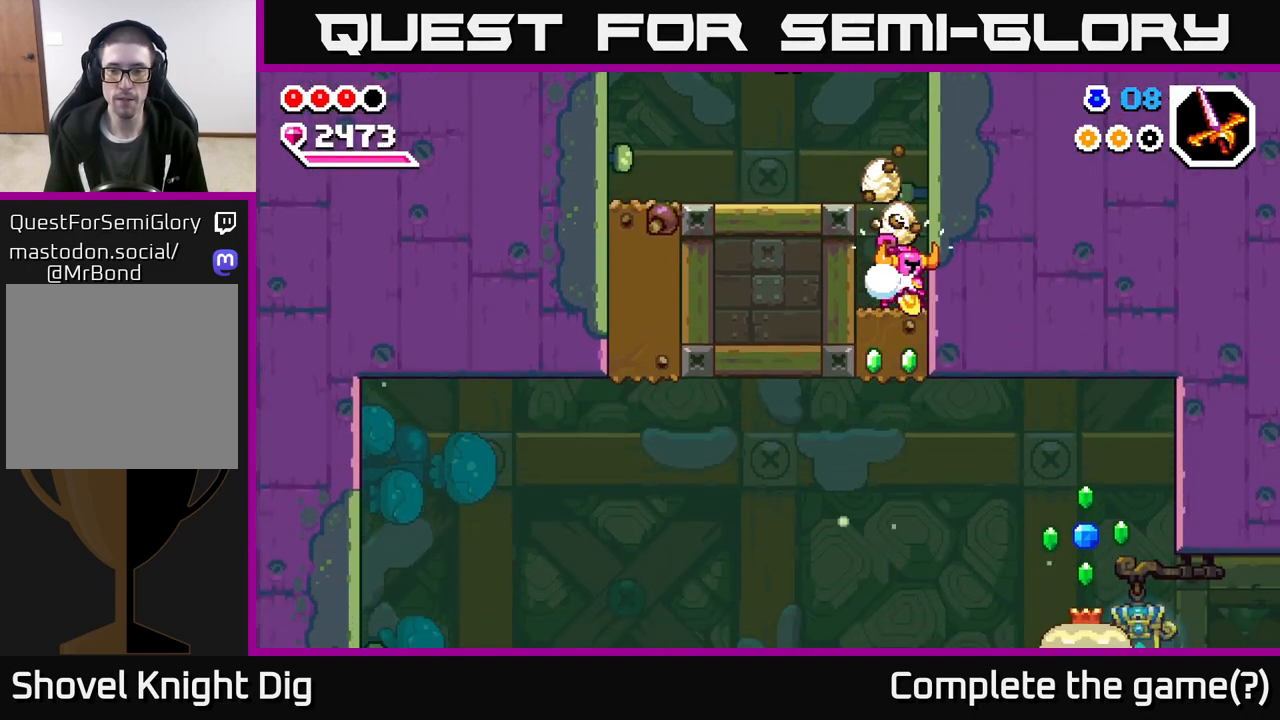
{"buttons": [], "left_stick": "center", "right_stick": "center", "events": [[17, "X", "up"], [100, "X", "down"], [200, "X", "up"], [317, "left_stick", "right"], [450, "left_stick", "center"]]}
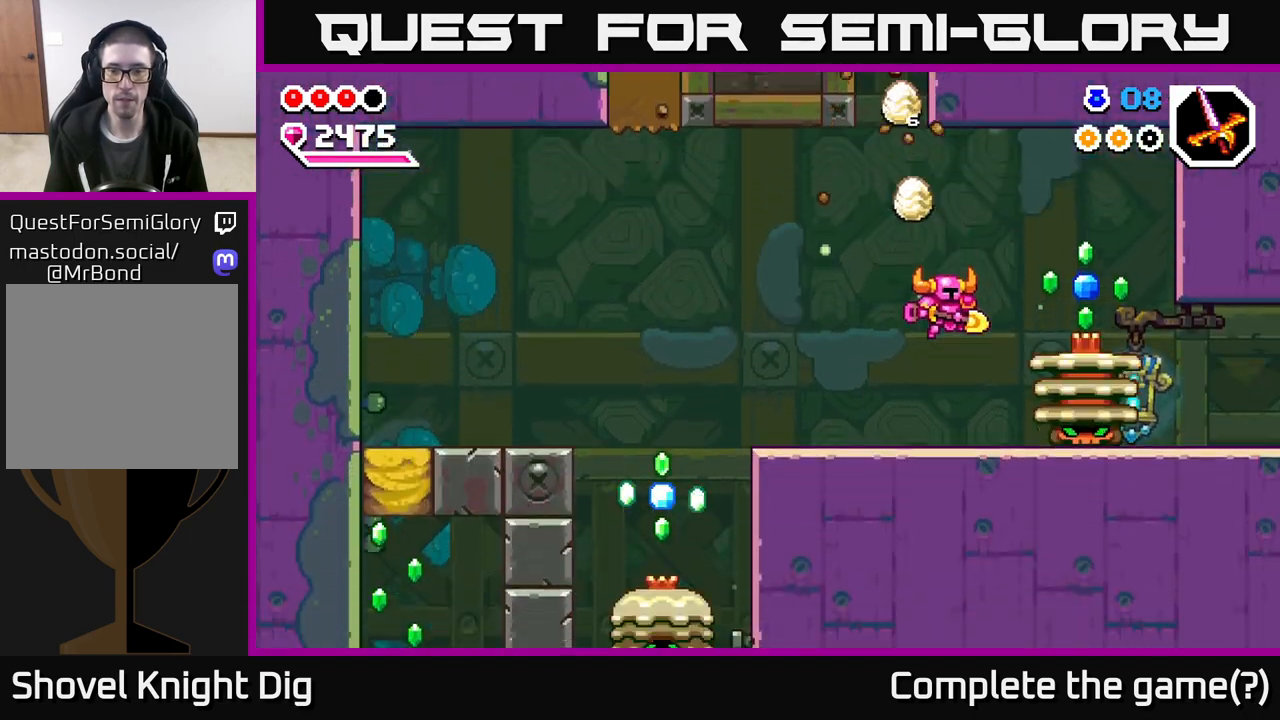
{"buttons": [], "left_stick": "right", "right_stick": "center", "events": [[100, "X", "down"], [100, "left_stick", "right"], [200, "X", "up"], [300, "X", "down"], [400, "X", "up"]]}
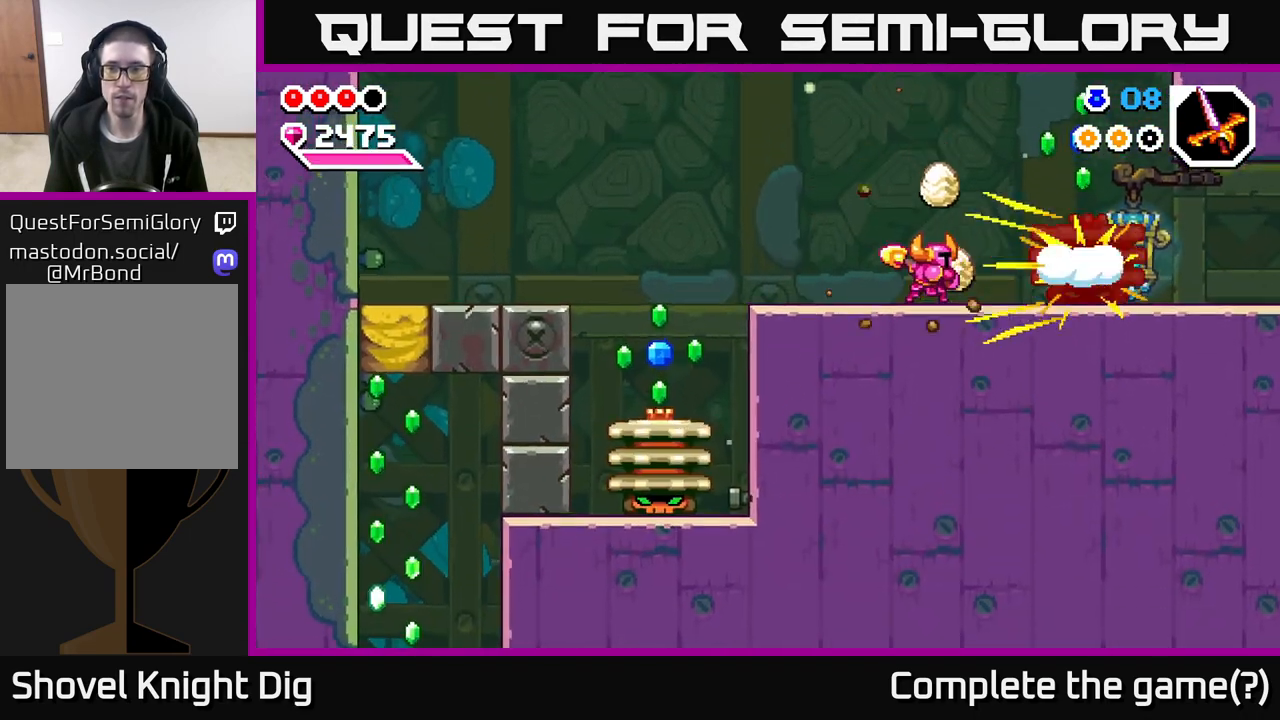
{"buttons": [], "left_stick": "right", "right_stick": "center", "events": [[333, "A", "down"], [500, "A", "up"]]}
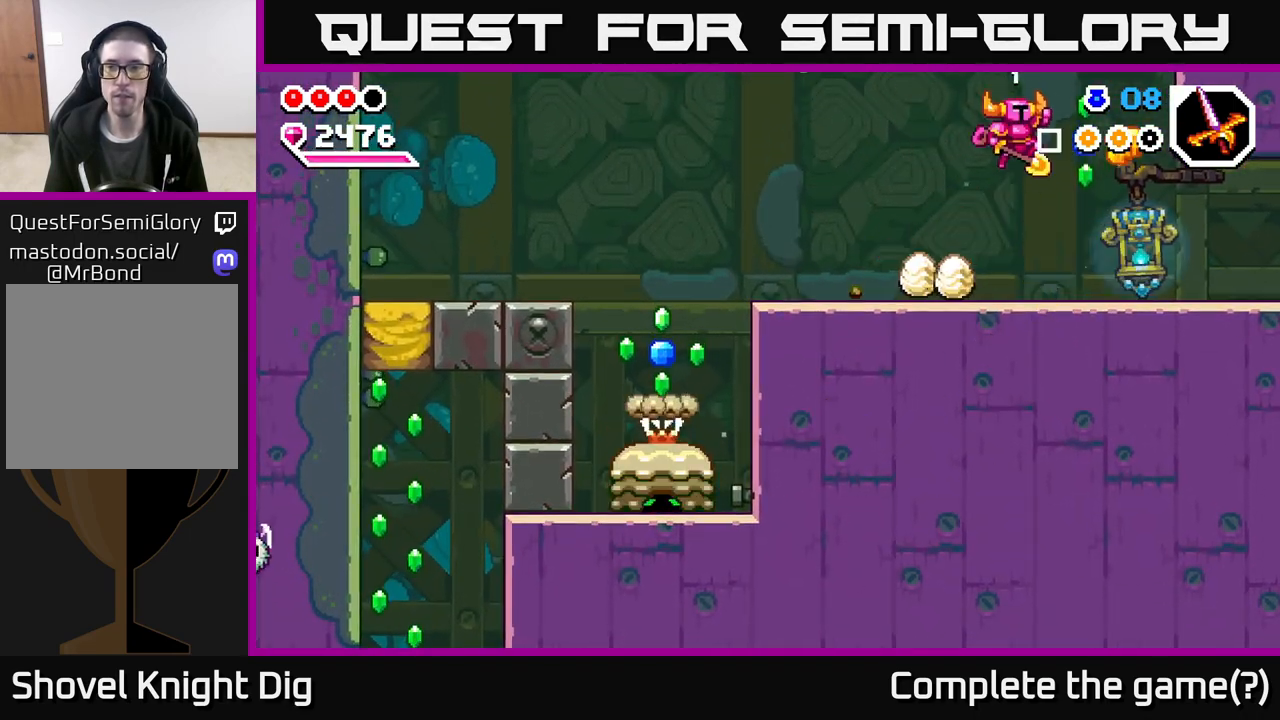
{"buttons": [], "left_stick": "right", "right_stick": "center", "events": []}
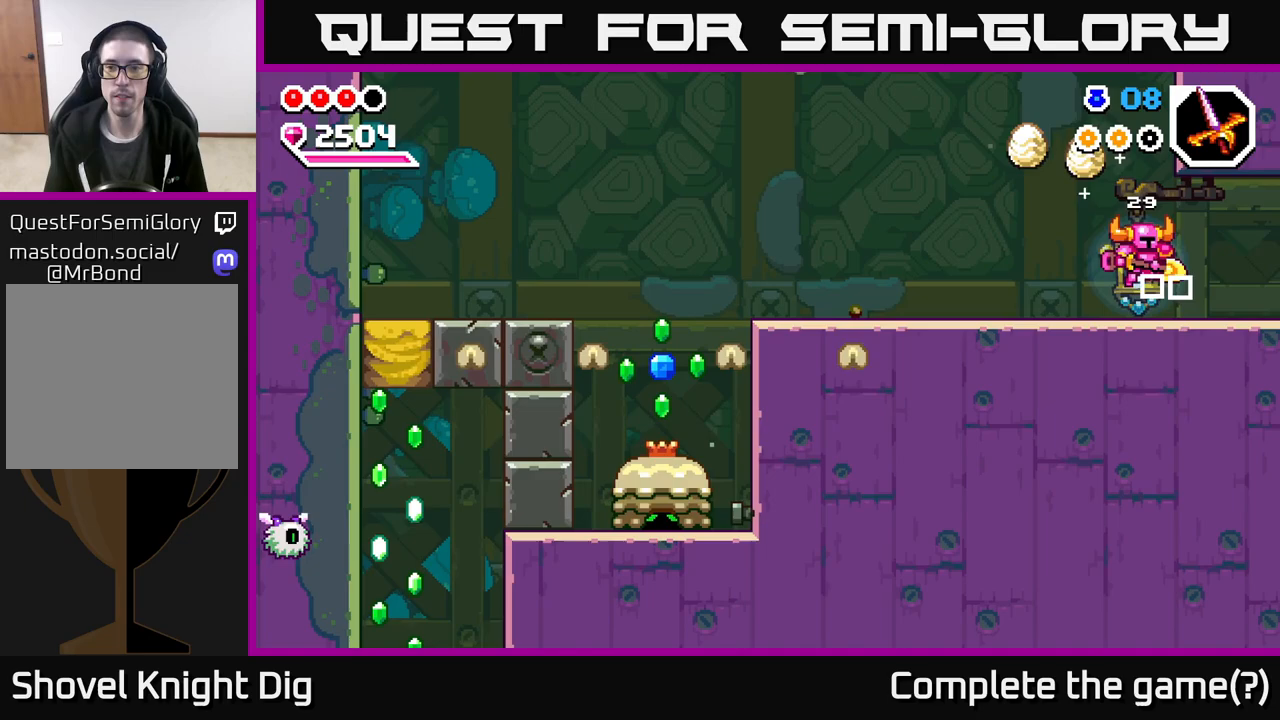
{"buttons": [], "left_stick": "right", "right_stick": "center", "events": []}
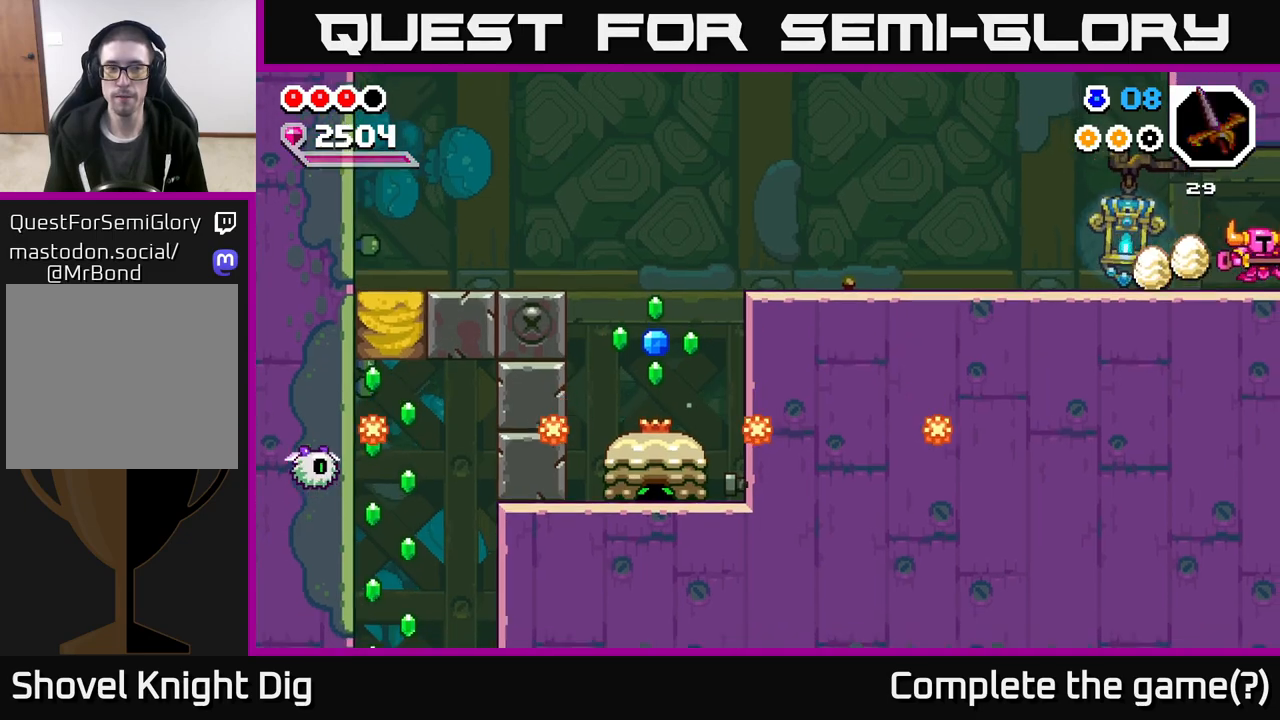
{"buttons": [], "left_stick": "right", "right_stick": "center", "events": [[317, "left_stick", "center"], [500, "left_stick", "right"]]}
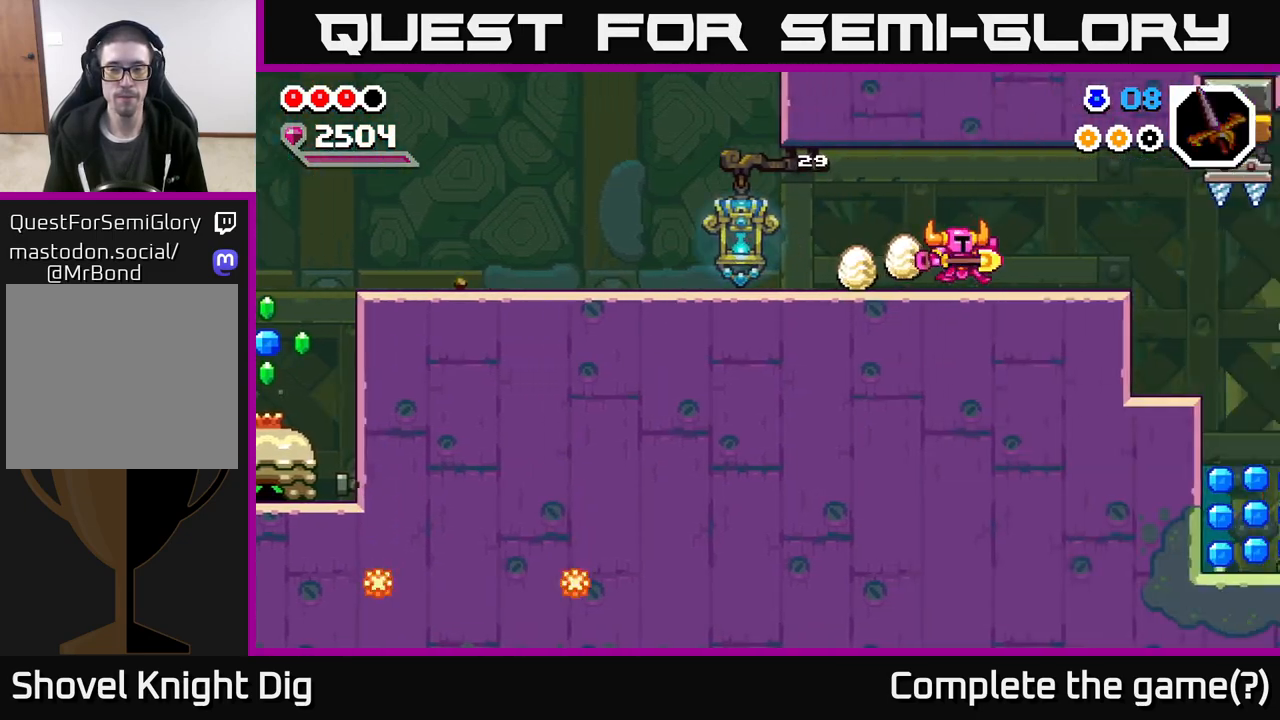
{"buttons": [], "left_stick": "right", "right_stick": "center", "events": []}
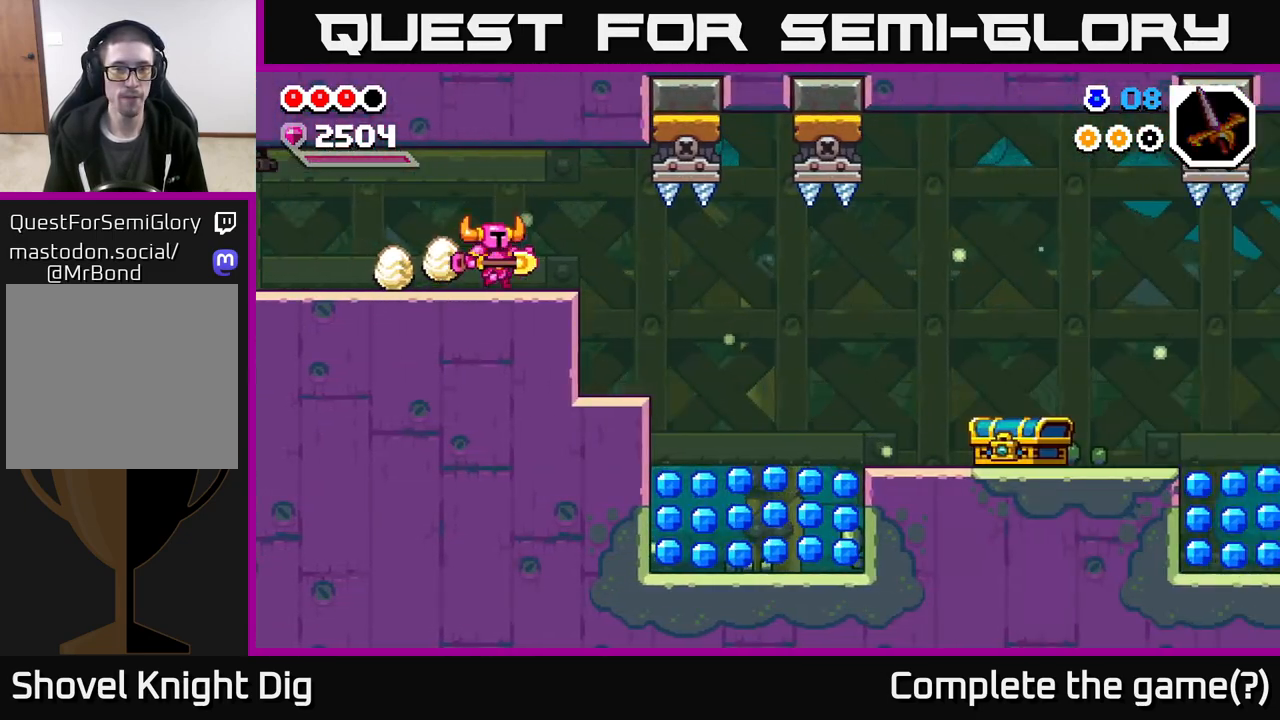
{"buttons": [], "left_stick": "right", "right_stick": "center", "events": []}
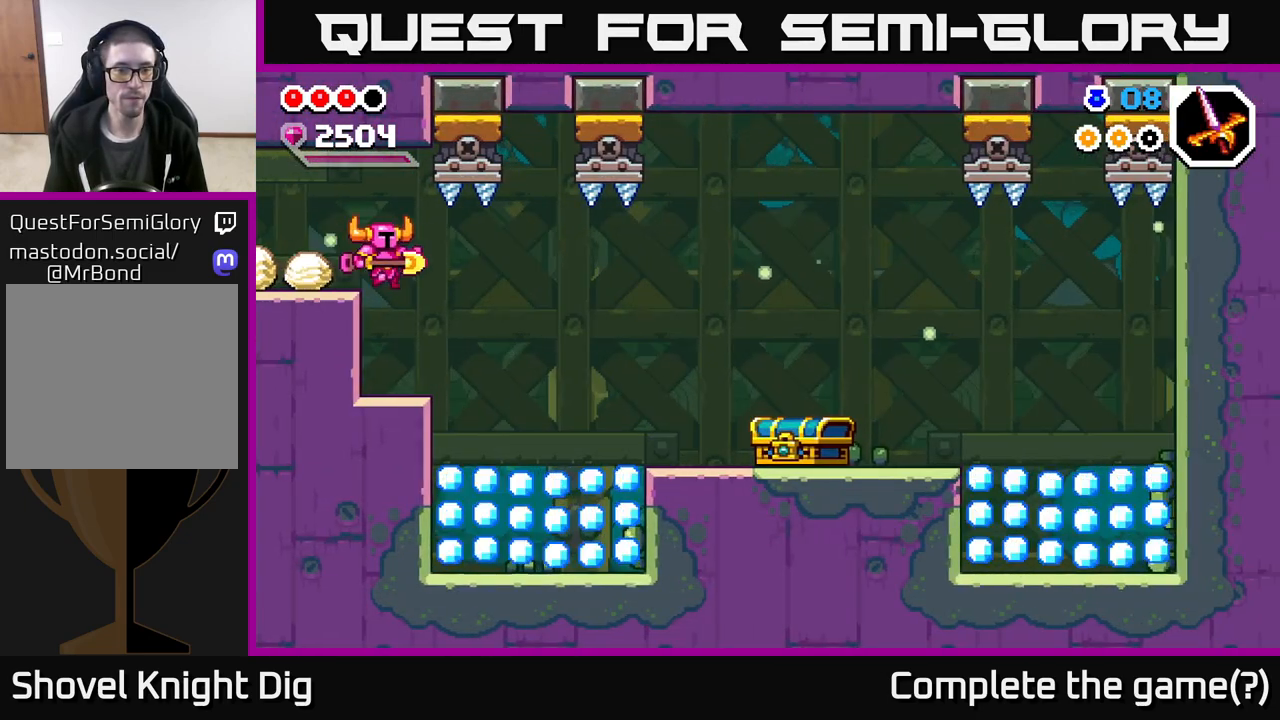
{"buttons": [], "left_stick": "left", "right_stick": "center", "events": [[450, "left_stick", "left"]]}
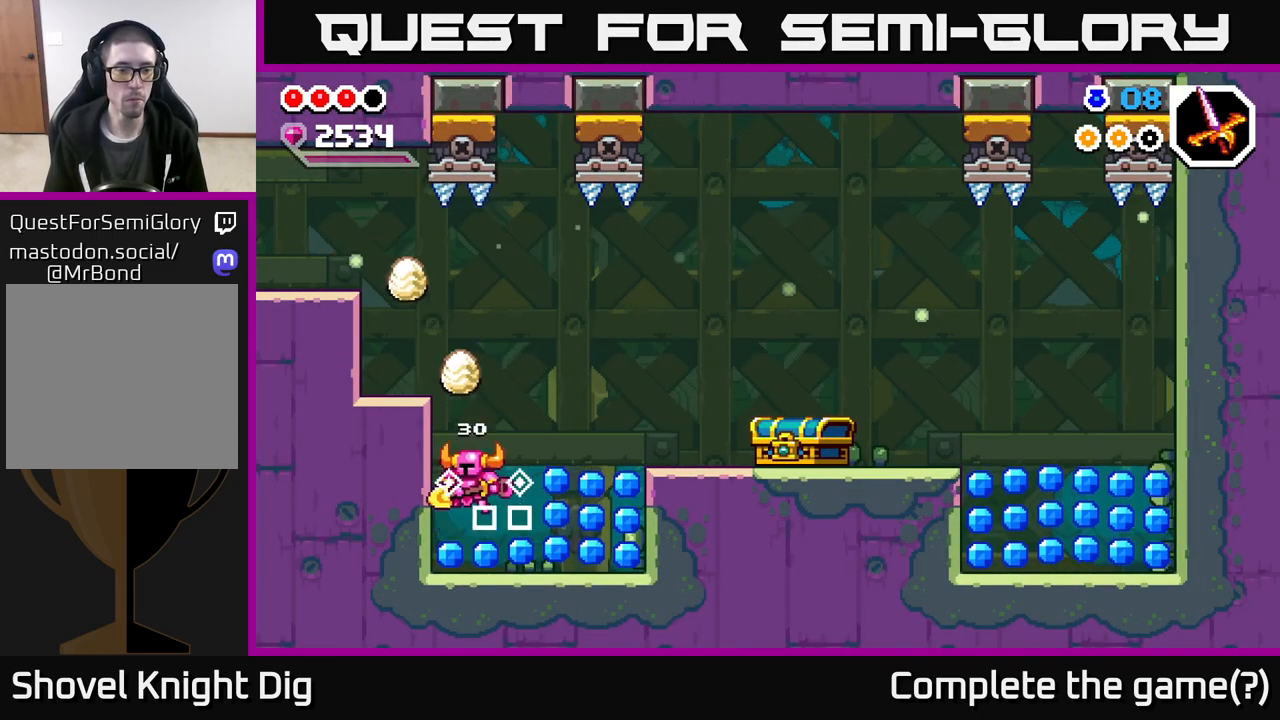
{"buttons": [], "left_stick": "right", "right_stick": "center", "events": [[117, "left_stick", "right"]]}
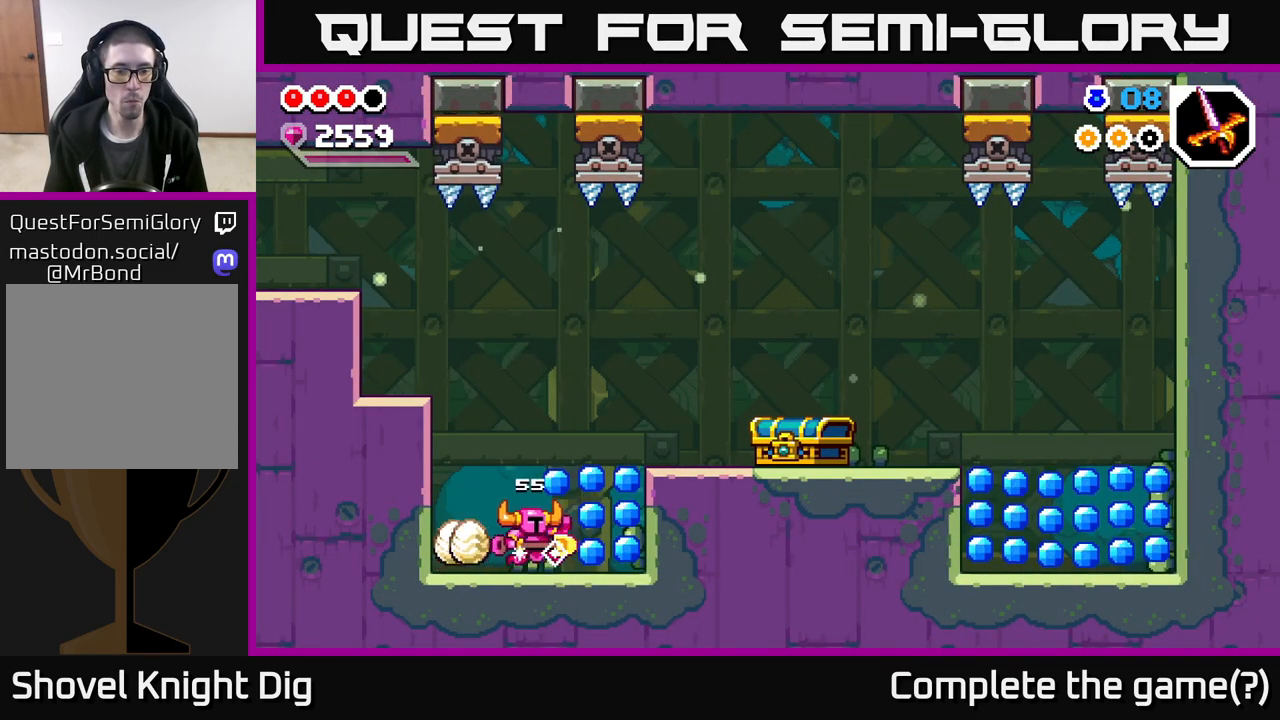
{"buttons": [], "left_stick": "left", "right_stick": "center", "events": [[117, "A", "down"], [183, "A", "up"], [333, "left_stick", "left"]]}
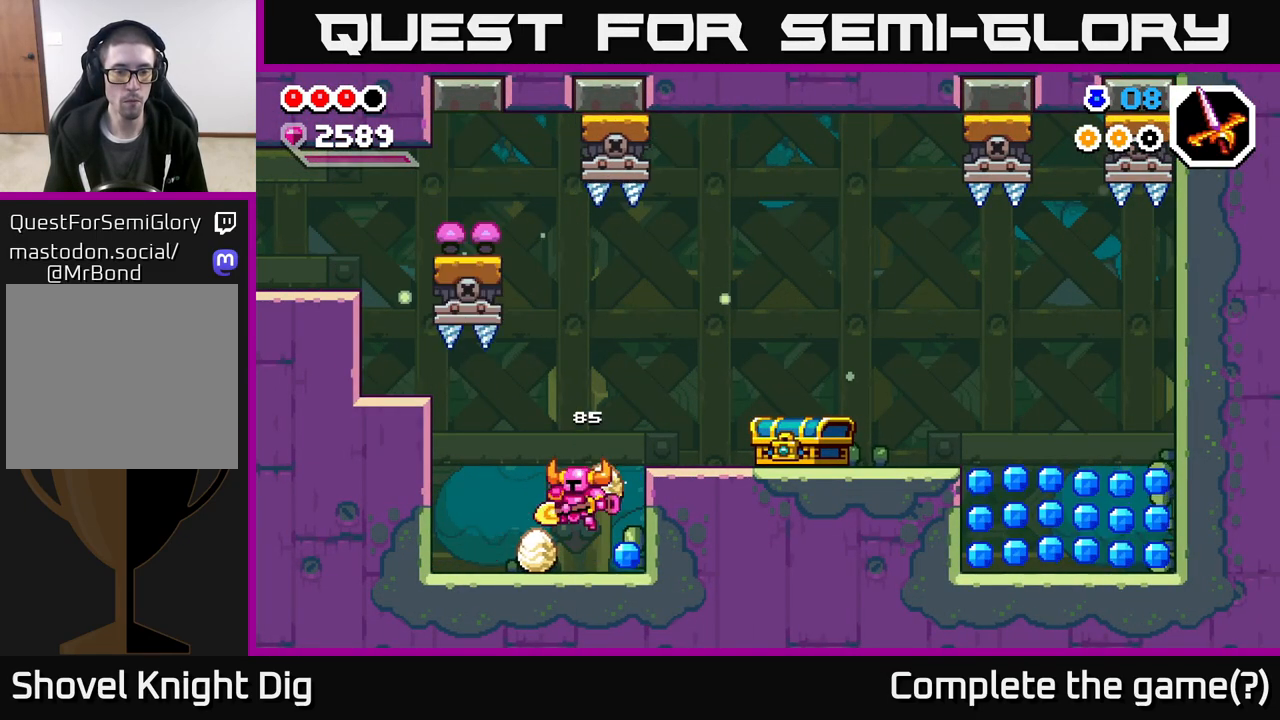
{"buttons": [], "left_stick": "left", "right_stick": "center", "events": [[33, "left_stick", "right"], [267, "left_stick", "center"], [450, "left_stick", "left"]]}
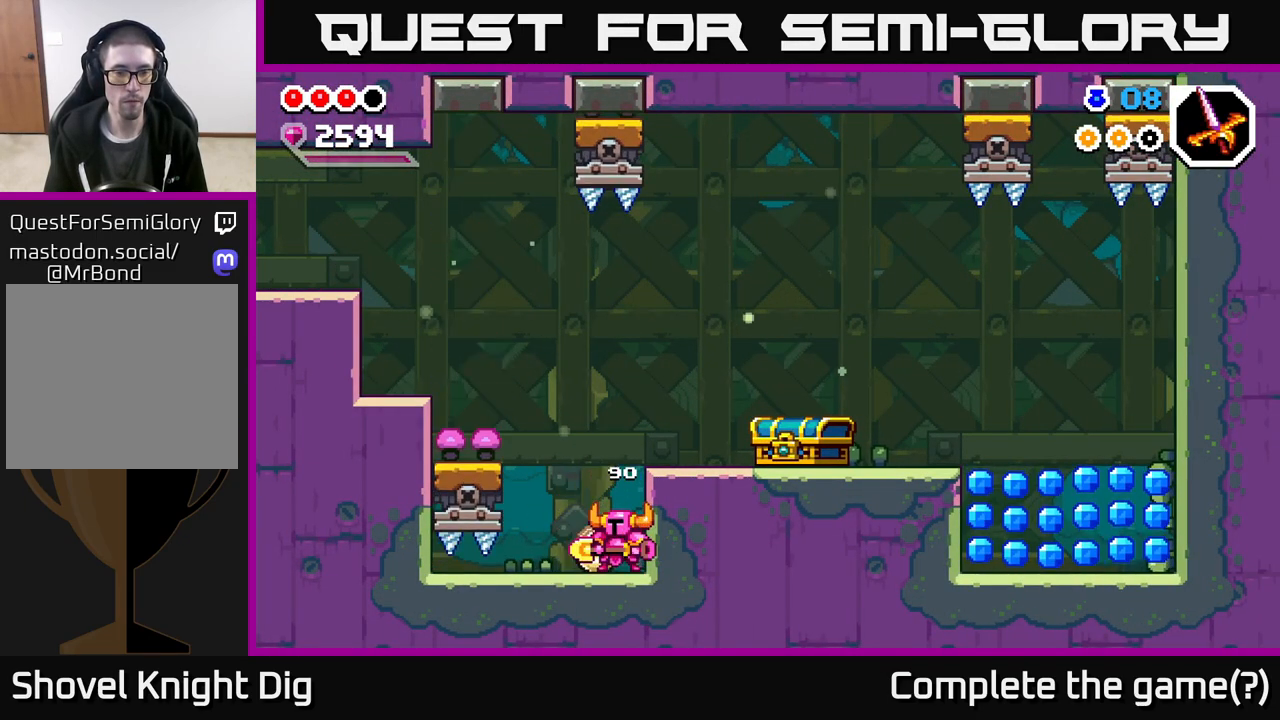
{"buttons": [], "left_stick": "left", "right_stick": "center", "events": [[267, "A", "down"], [400, "A", "up"]]}
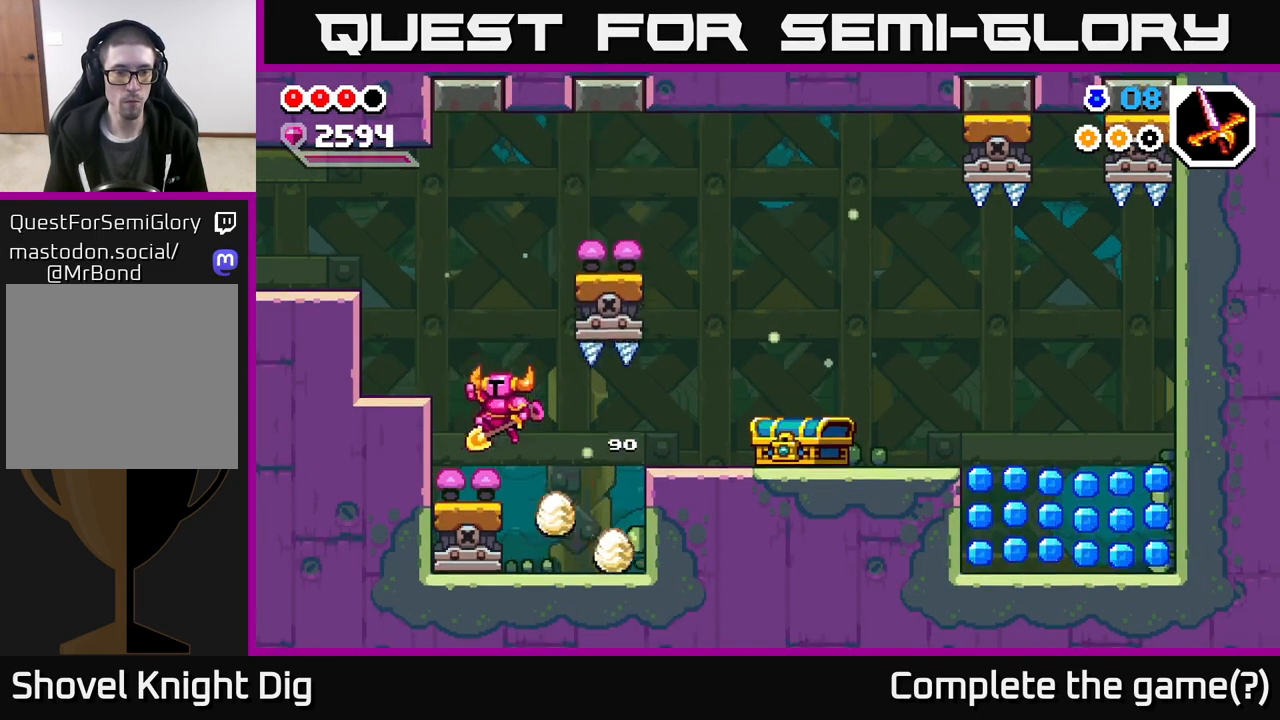
{"buttons": [], "left_stick": "right", "right_stick": "center", "events": [[183, "A", "down"], [183, "left_stick", "right"], [467, "A", "up"]]}
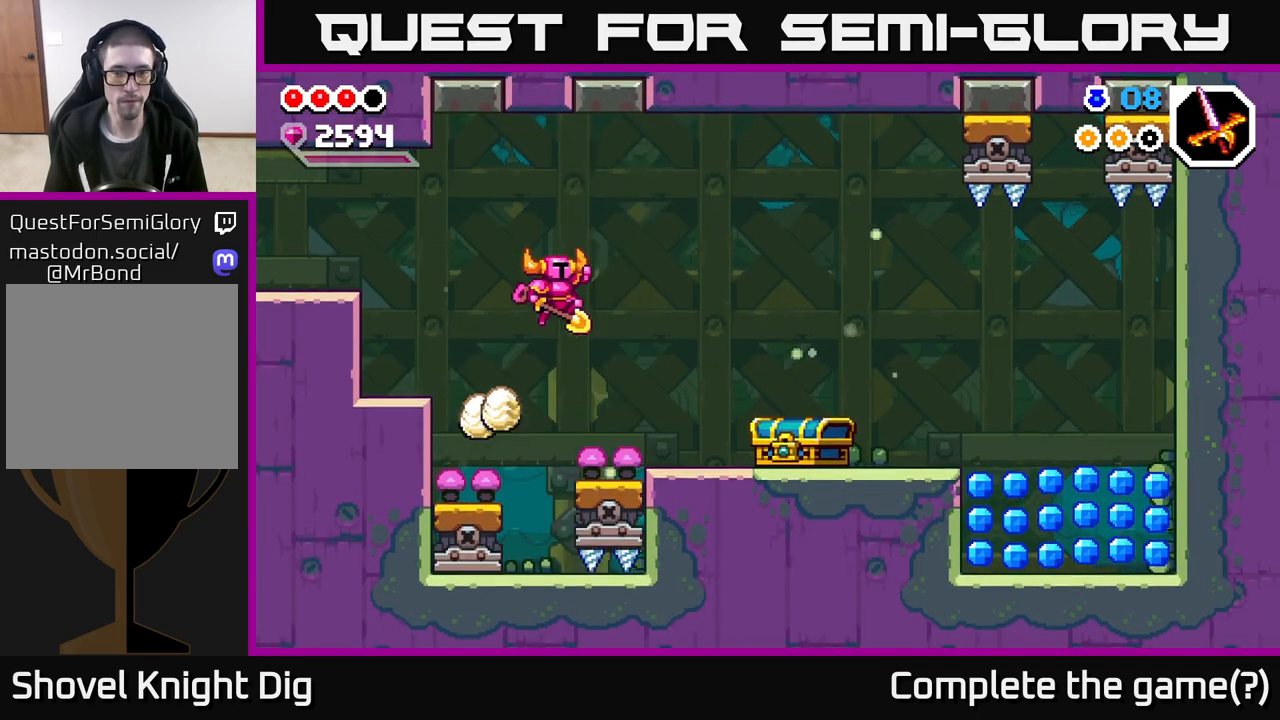
{"buttons": [], "left_stick": "right", "right_stick": "center", "events": []}
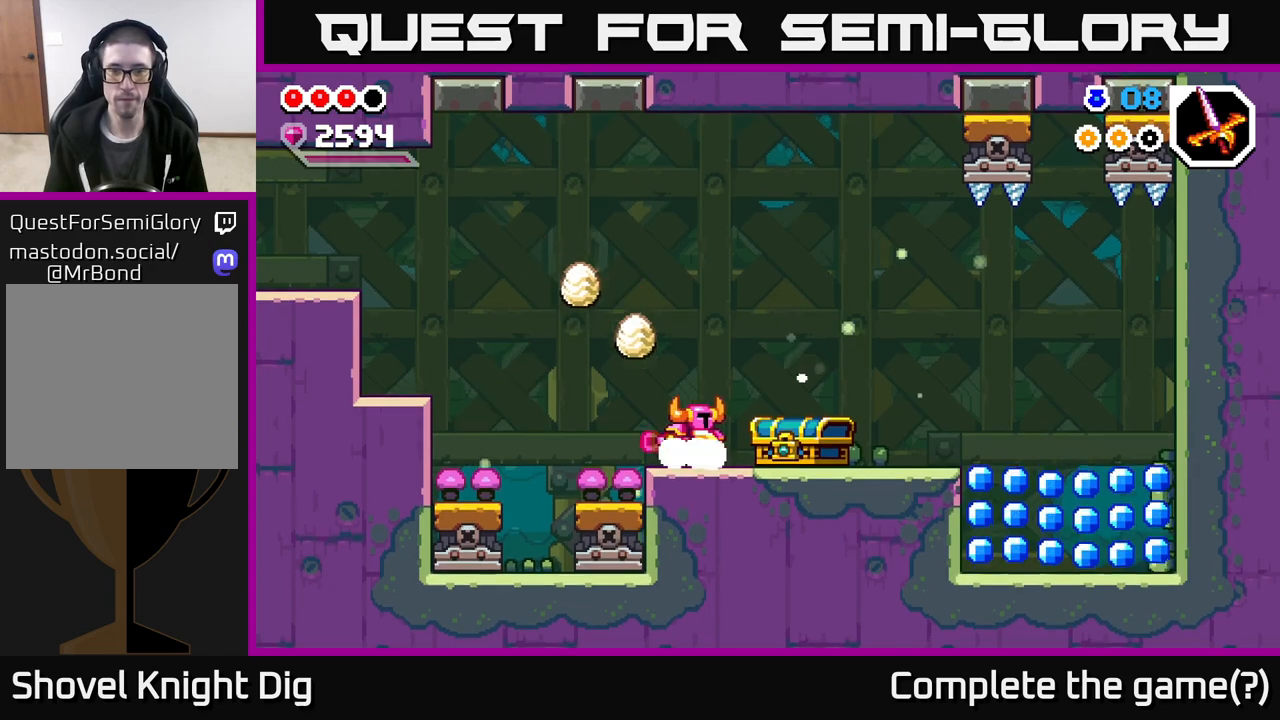
{"buttons": [], "left_stick": "right", "right_stick": "center", "events": [[33, "X", "down"], [83, "X", "up"]]}
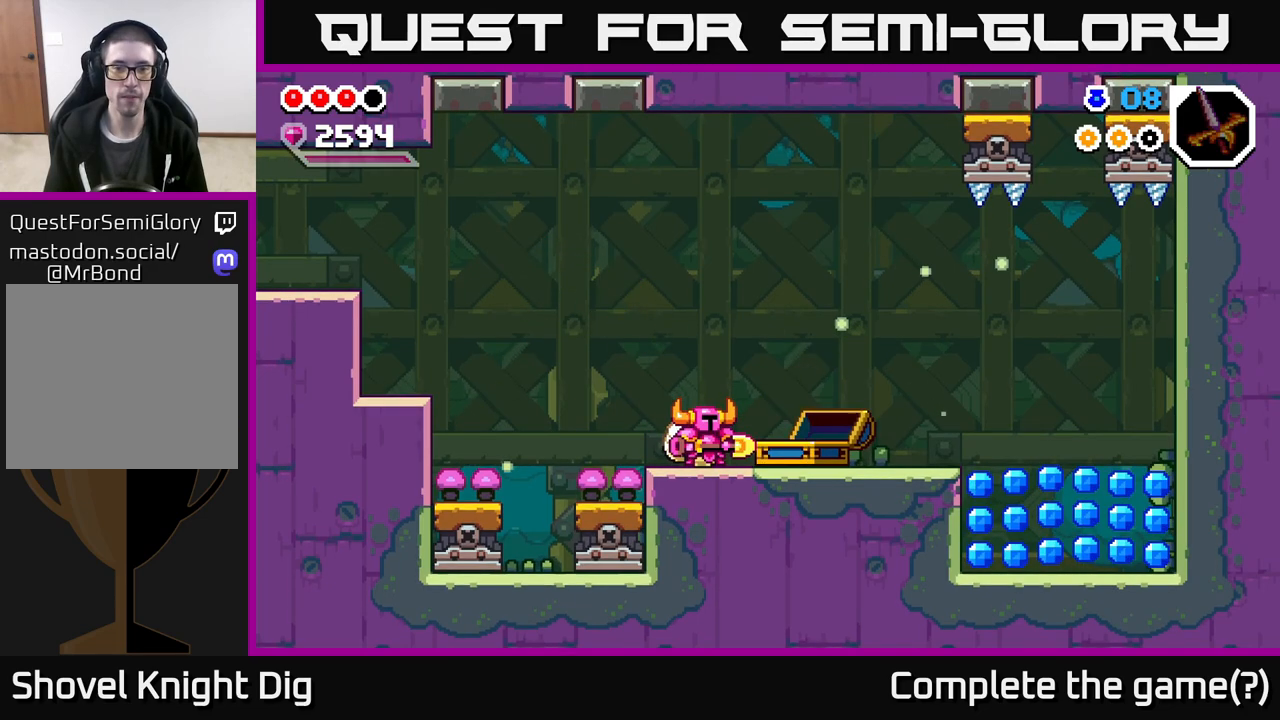
{"buttons": [], "left_stick": "center", "right_stick": "center", "events": [[417, "left_stick", "center"]]}
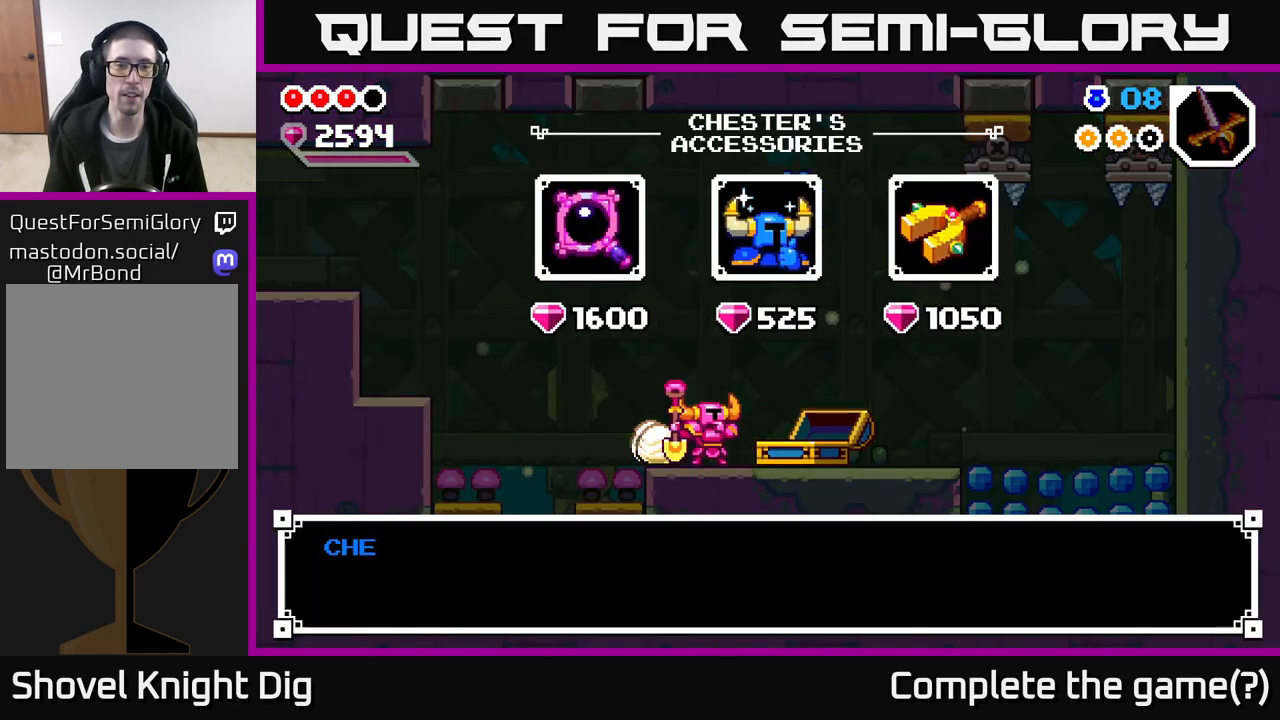
{"buttons": [], "left_stick": "center", "right_stick": "center", "events": [[333, "A", "down"], [417, "A", "up"]]}
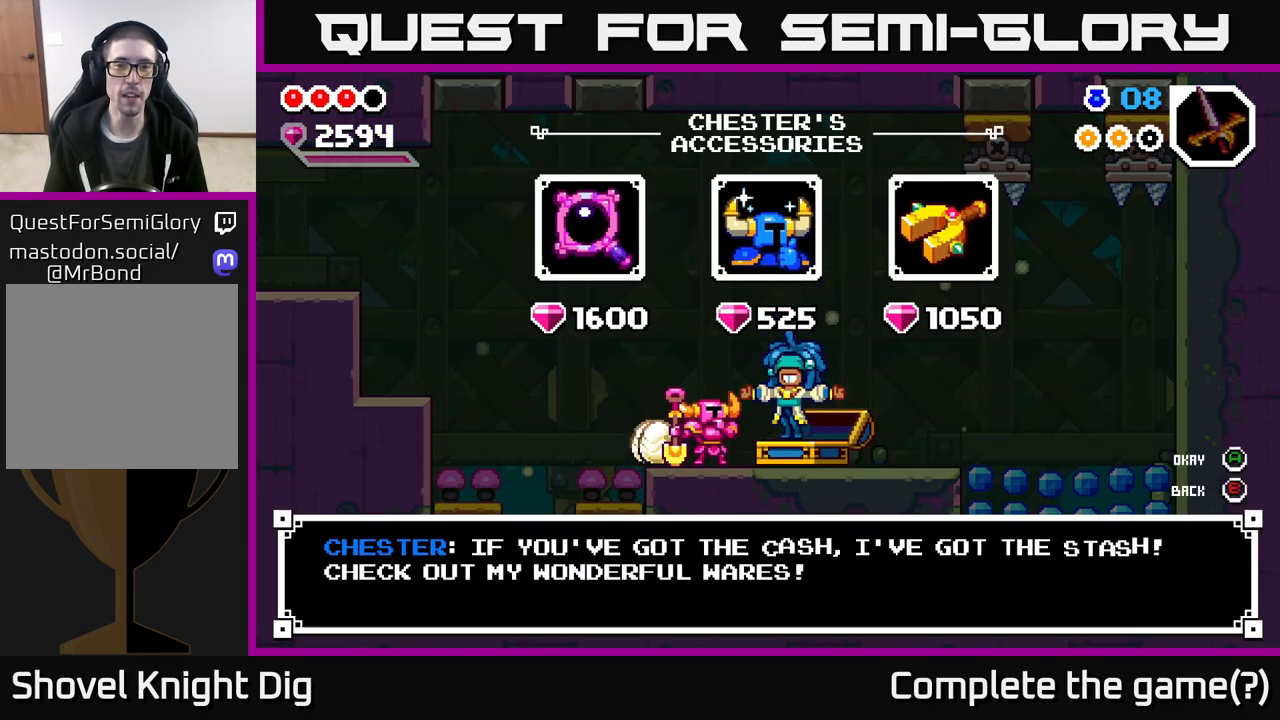
{"buttons": [], "left_stick": "center", "right_stick": "center", "events": [[100, "left_stick", "right"], [233, "left_stick", "center"], [300, "left_stick", "right"], [483, "left_stick", "center"]]}
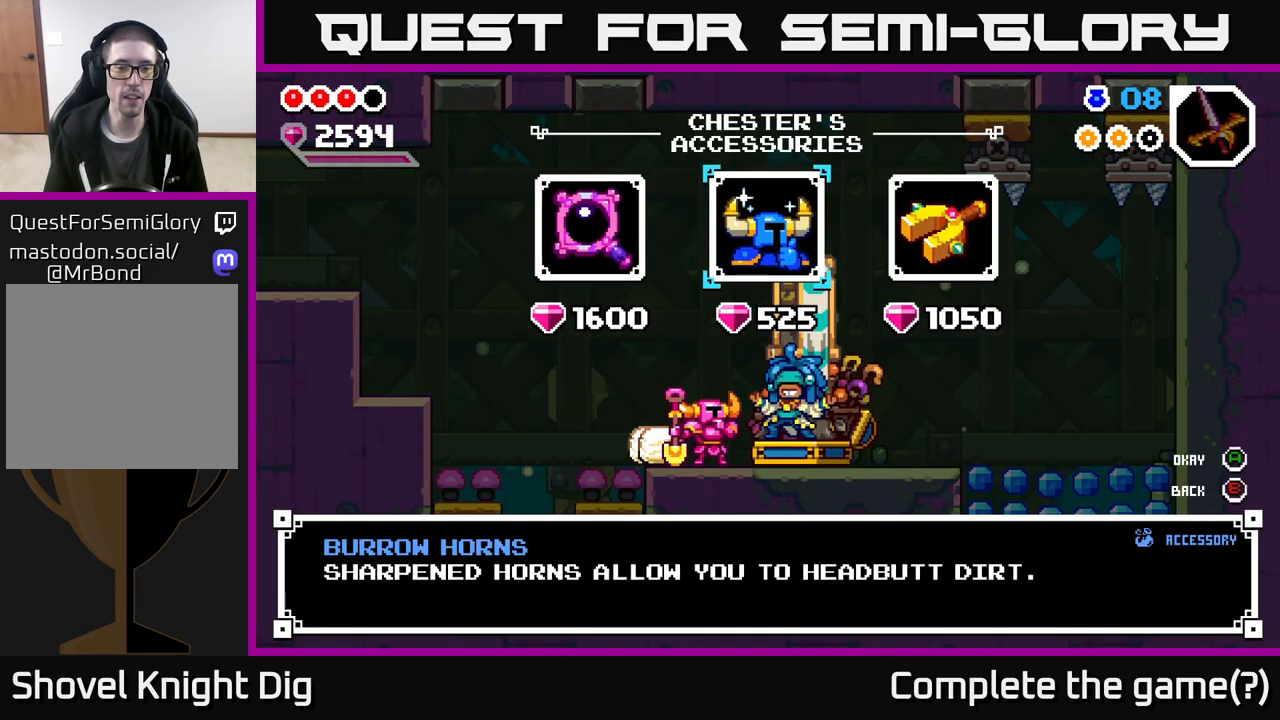
{"buttons": [], "left_stick": "center", "right_stick": "center", "events": []}
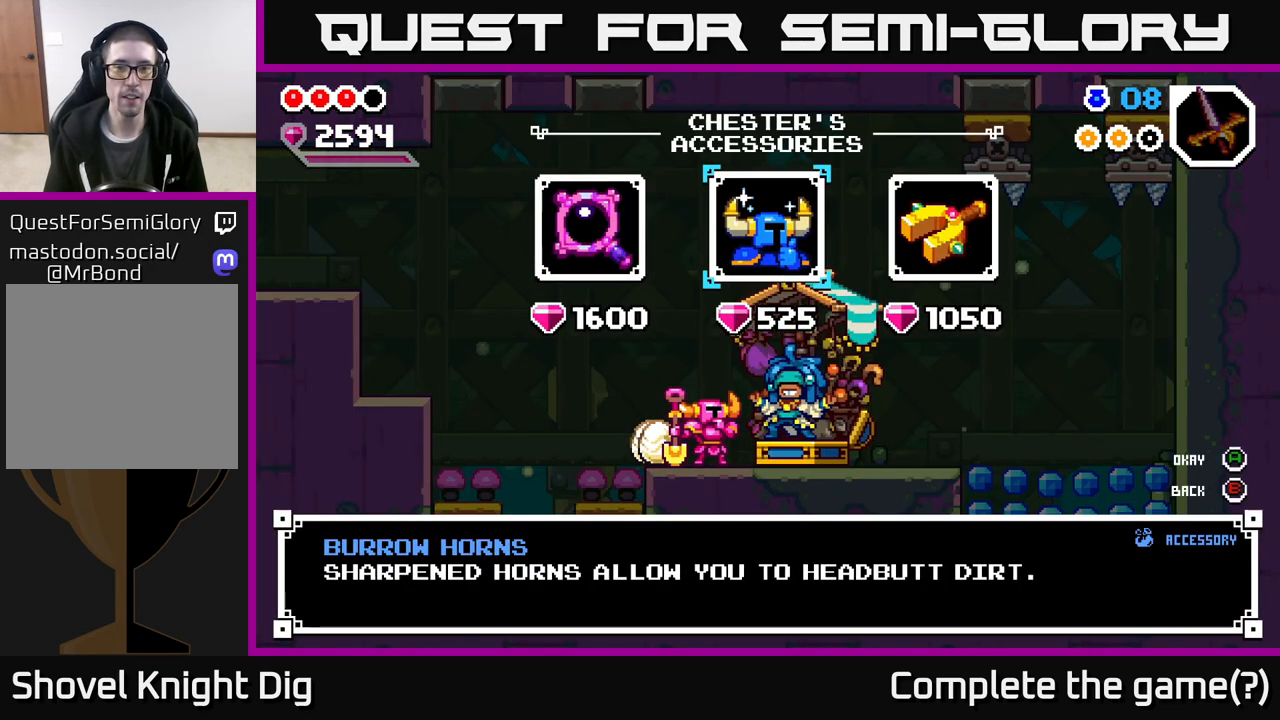
{"buttons": [], "left_stick": "center", "right_stick": "center", "events": [[117, "left_stick", "right"], [283, "left_stick", "center"]]}
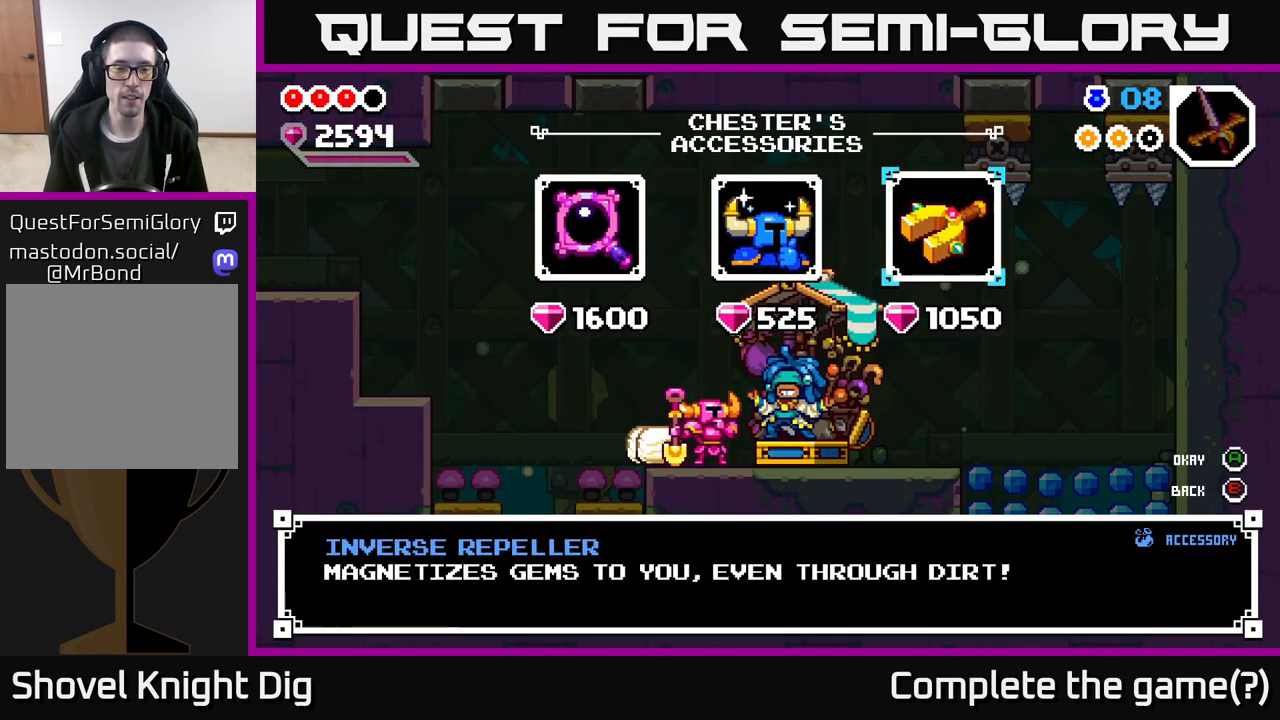
{"buttons": [], "left_stick": "center", "right_stick": "center", "events": []}
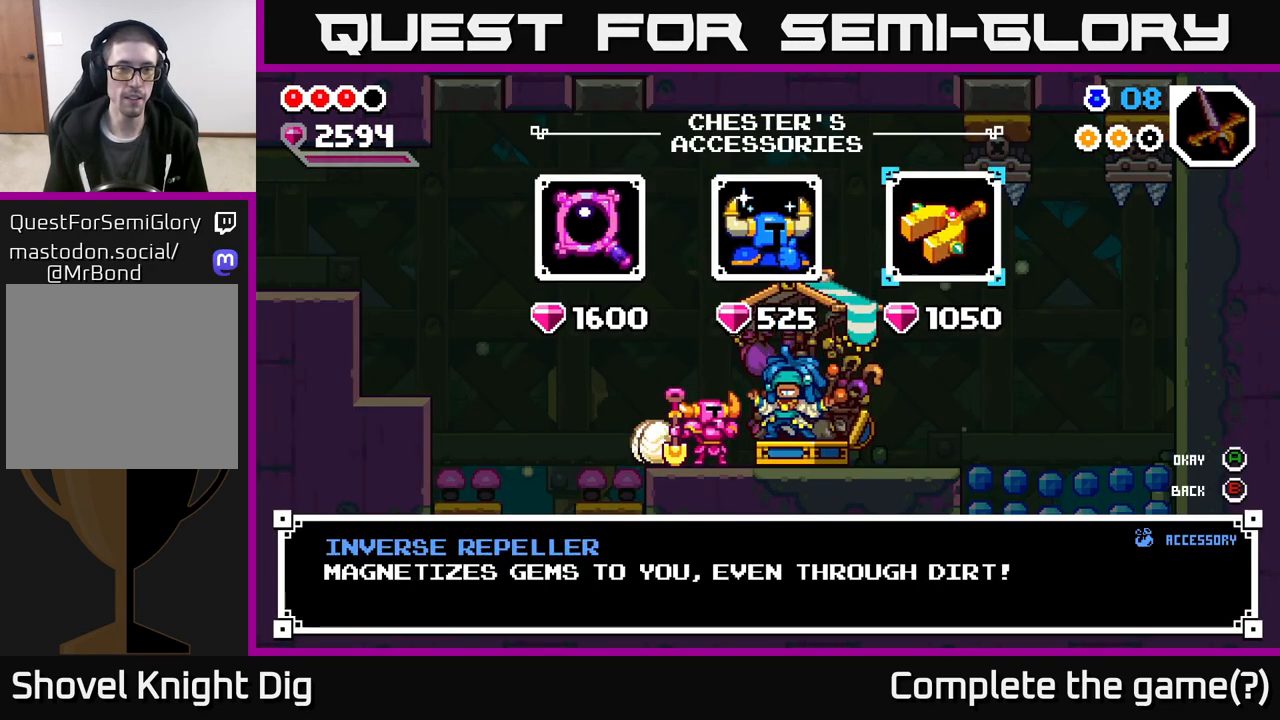
{"buttons": [], "left_stick": "center", "right_stick": "center", "events": [[83, "left_stick", "left"], [233, "left_stick", "center"], [333, "left_stick", "left"], [483, "left_stick", "center"]]}
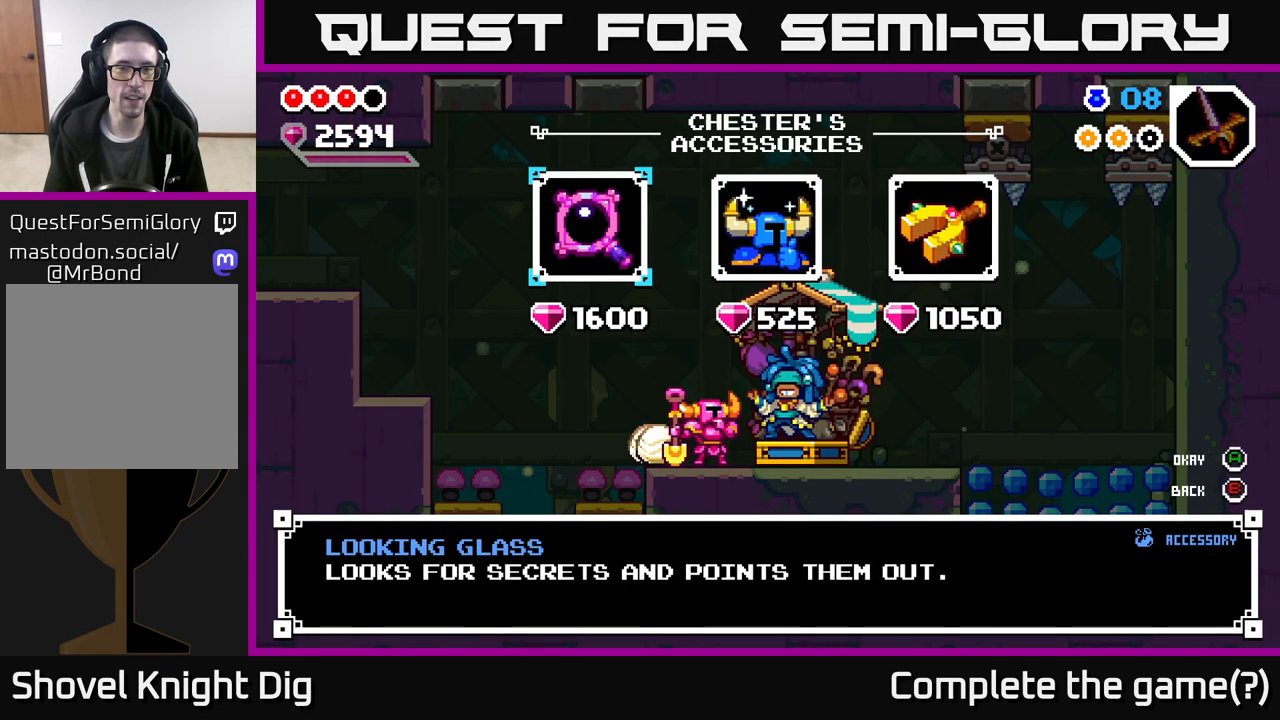
{"buttons": [], "left_stick": "center", "right_stick": "center", "events": []}
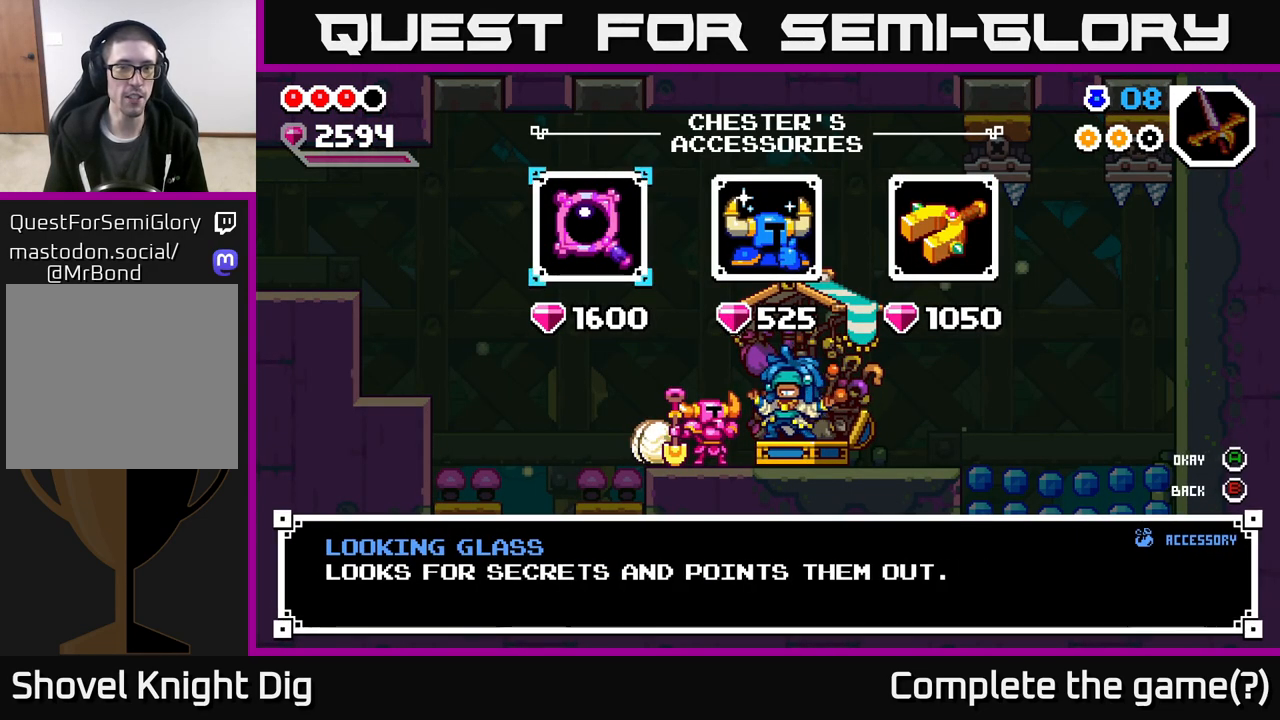
{"buttons": [], "left_stick": "center", "right_stick": "center", "events": [[283, "left_stick", "right"], [450, "left_stick", "center"]]}
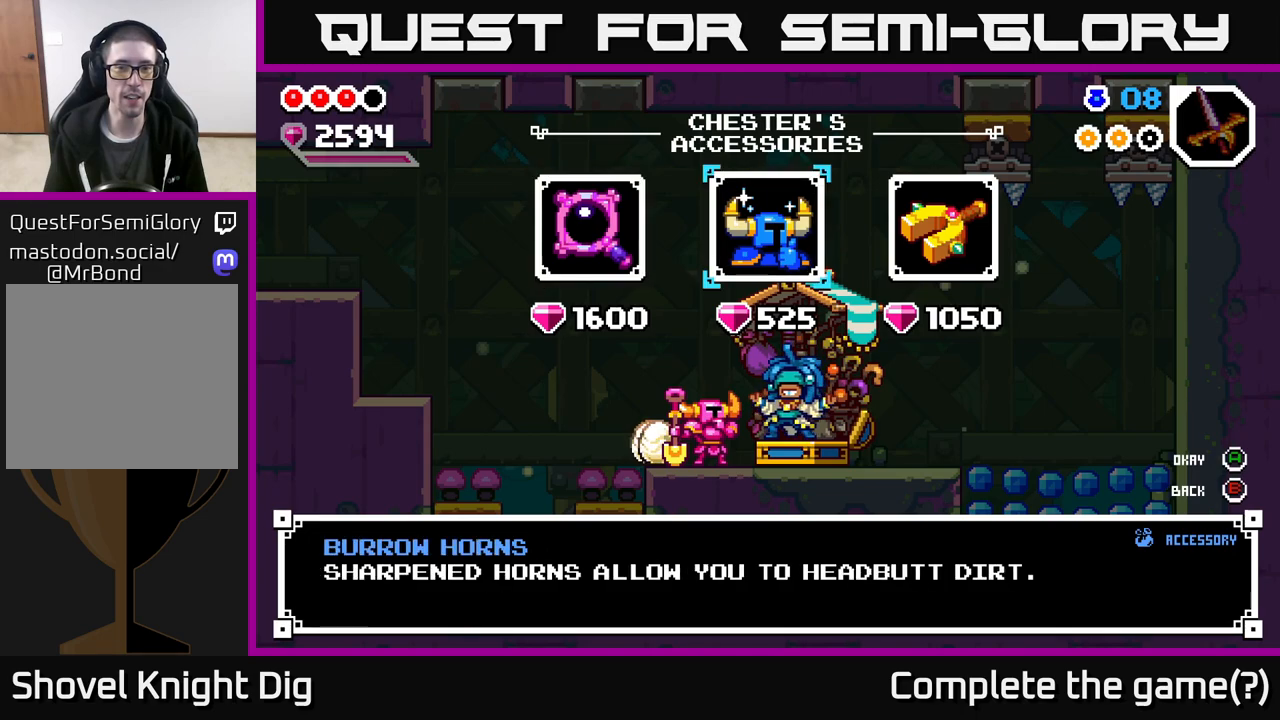
{"buttons": [], "left_stick": "center", "right_stick": "center", "events": []}
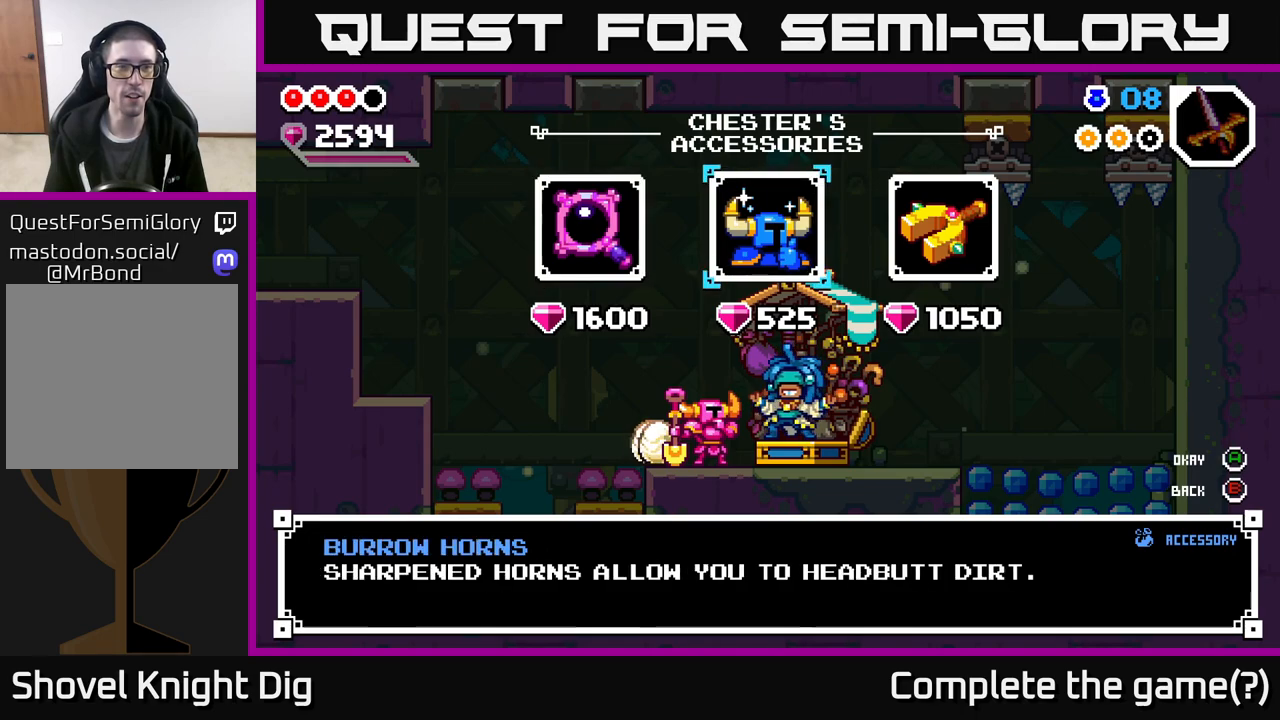
{"buttons": [], "left_stick": "center", "right_stick": "center", "events": []}